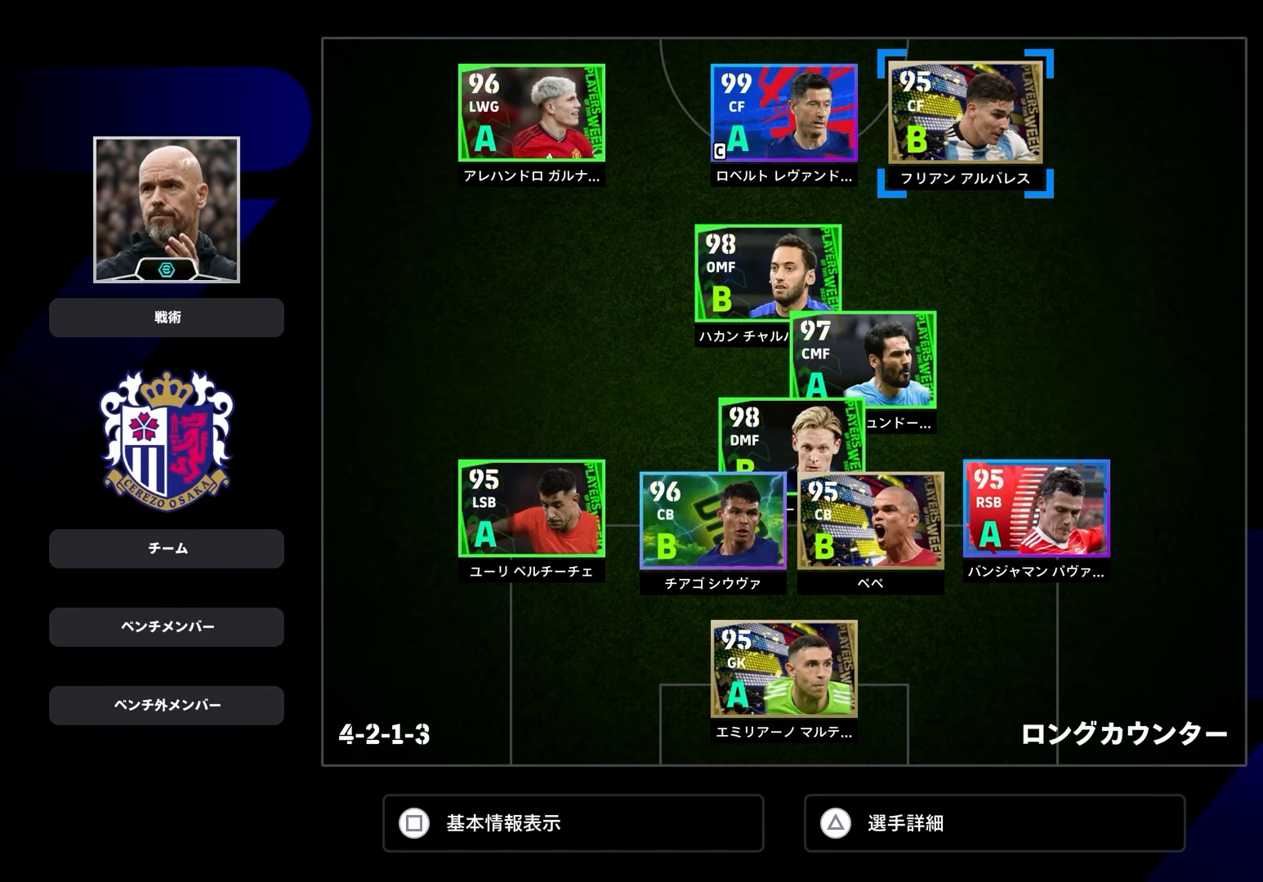
Gameplay with a controller (PlayStation layout); each line is a JSON object with the inputs held at the frame after it. "events" lists button and stick changes between this image and that frame as [ms after this image, input, new state], when the widget could be followed in between.
{"buttons": ["R2"], "left_stick": "center", "right_stick": "center", "events": [[133, "R2", "down"]]}
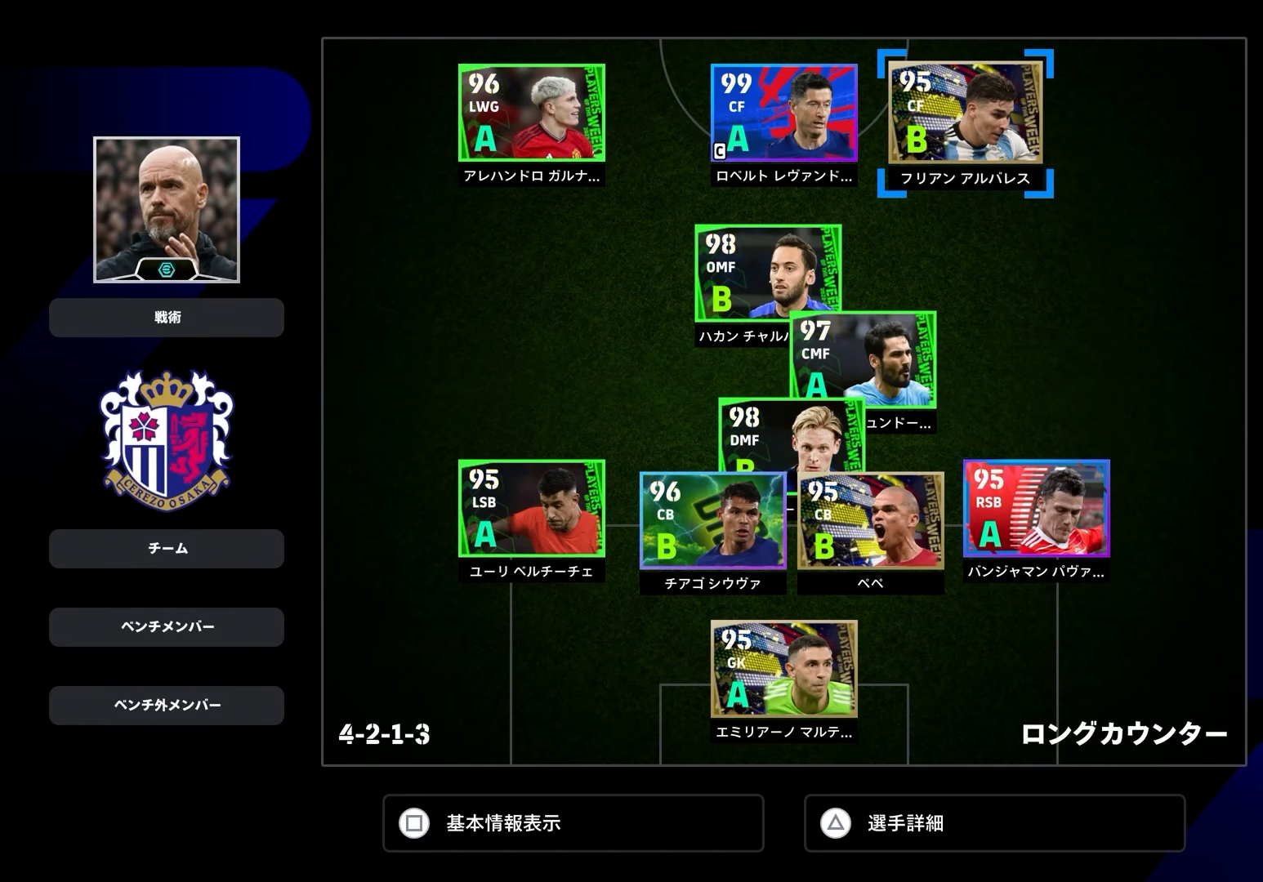
{"buttons": ["R2"], "left_stick": "center", "right_stick": "center", "events": []}
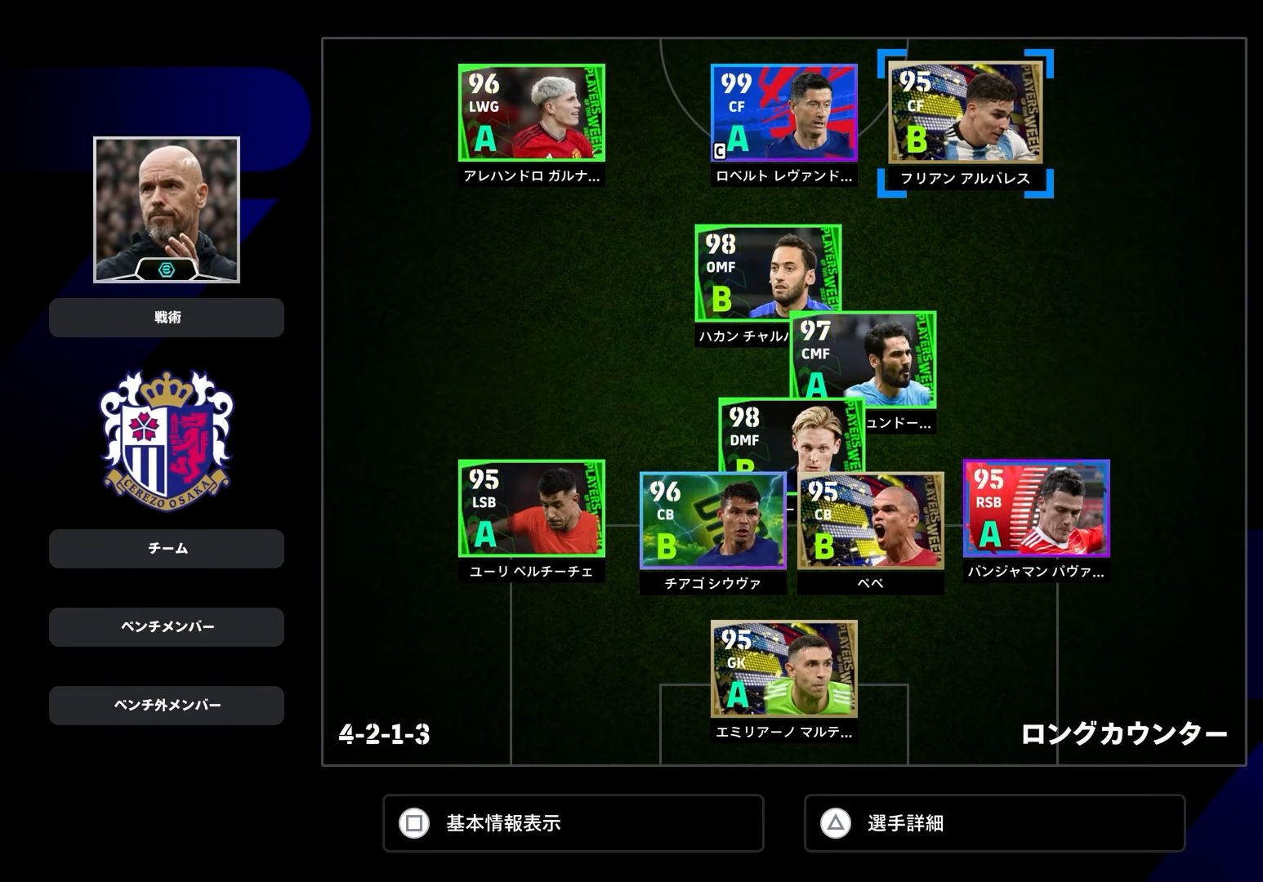
{"buttons": ["R2"], "left_stick": "center", "right_stick": "center", "events": []}
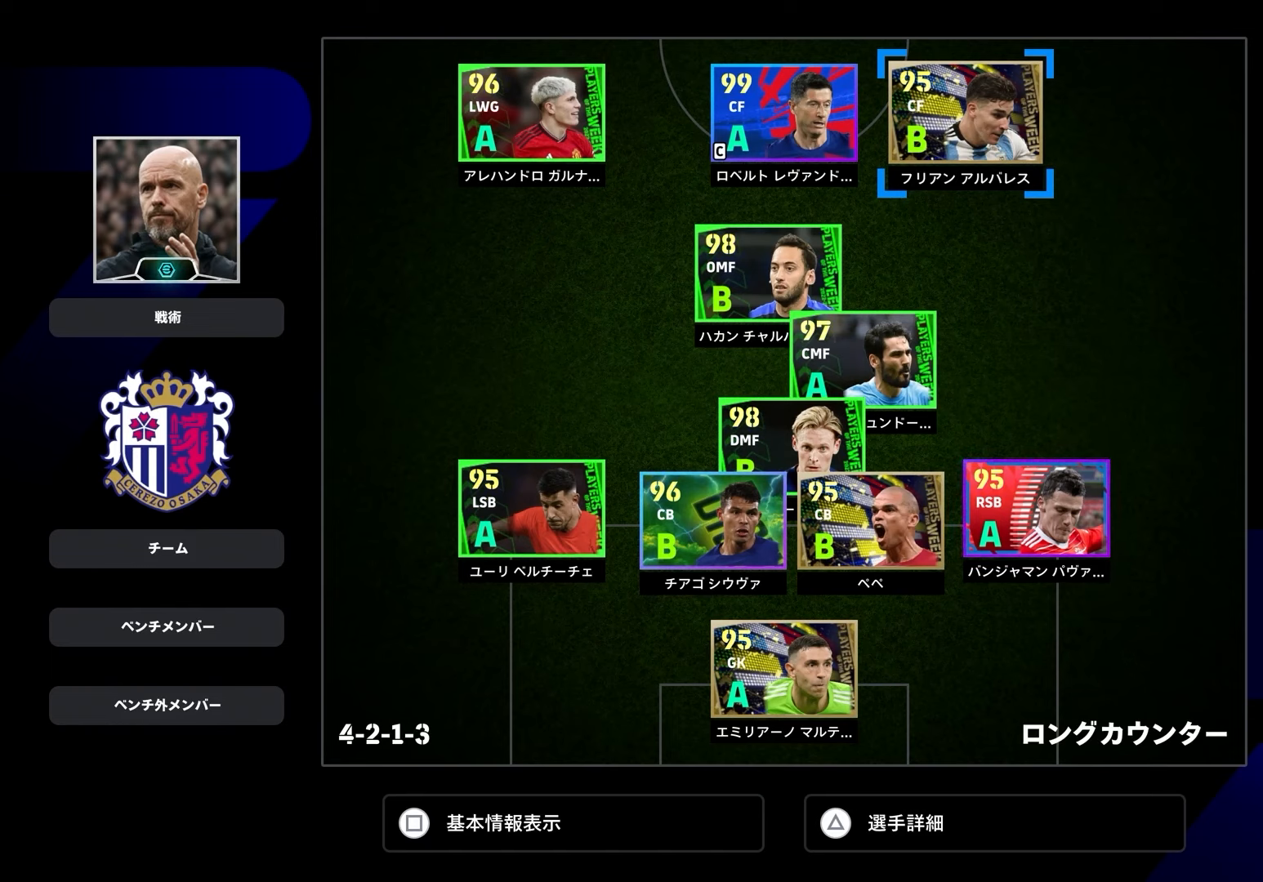
{"buttons": ["R2"], "left_stick": "center", "right_stick": "center", "events": []}
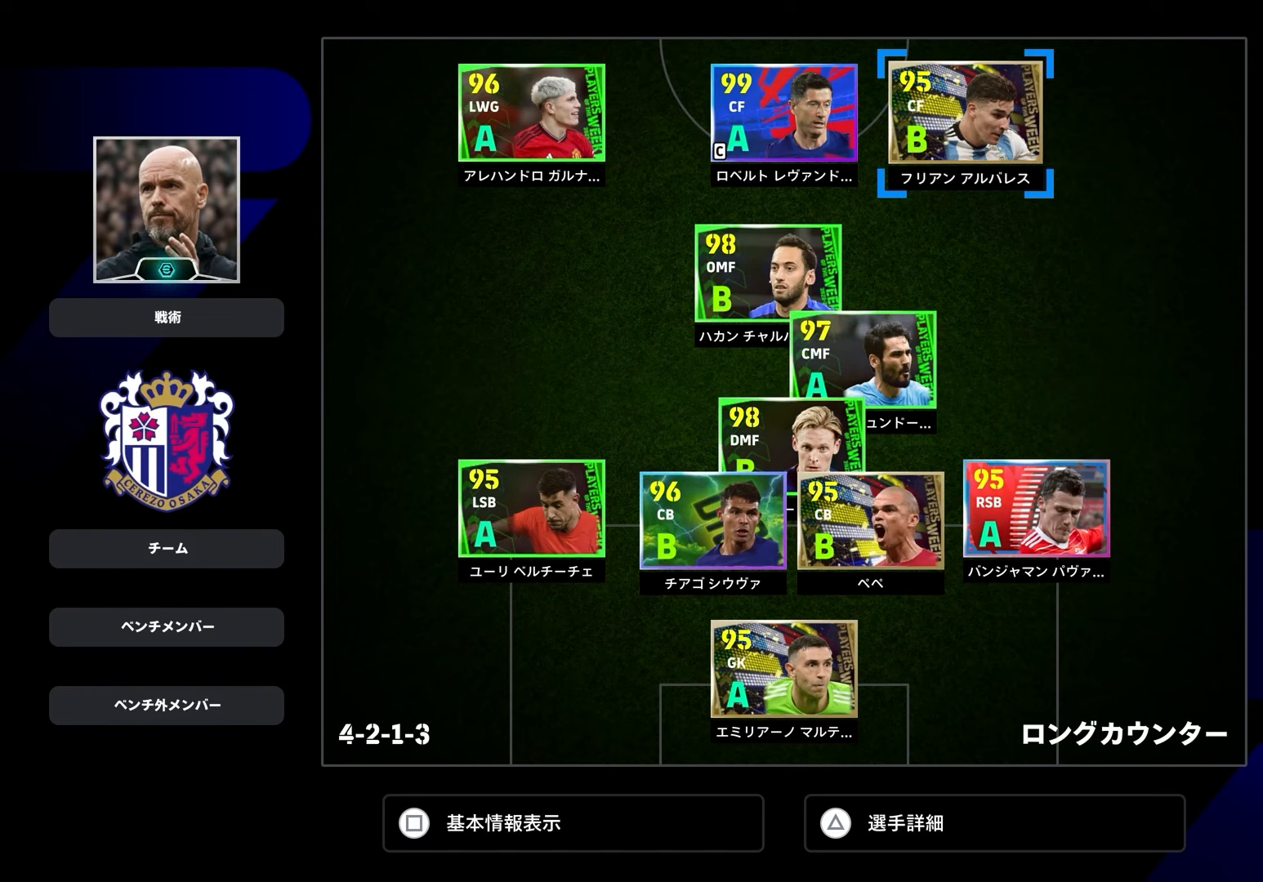
{"buttons": ["R2"], "left_stick": "center", "right_stick": "center", "events": []}
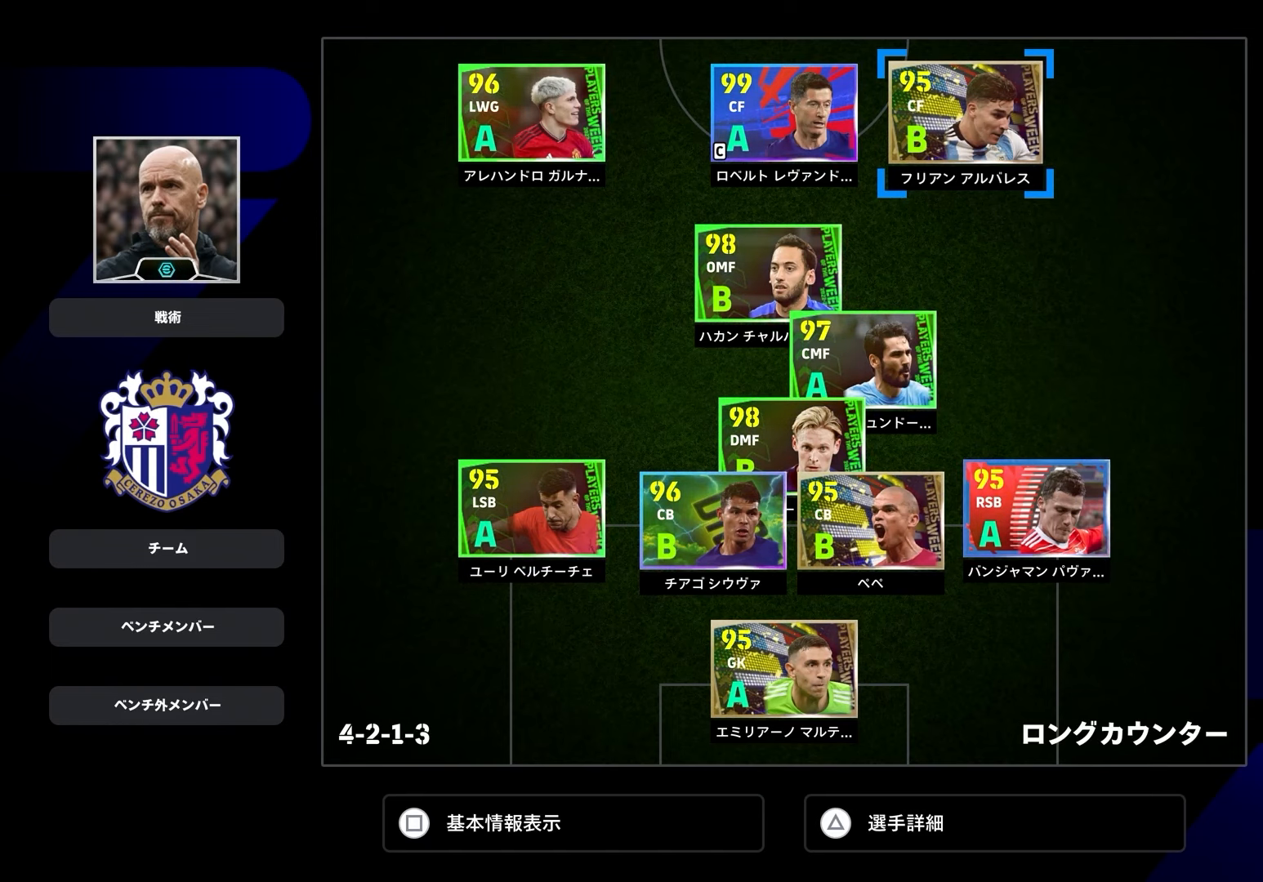
{"buttons": ["R2"], "left_stick": "center", "right_stick": "center", "events": []}
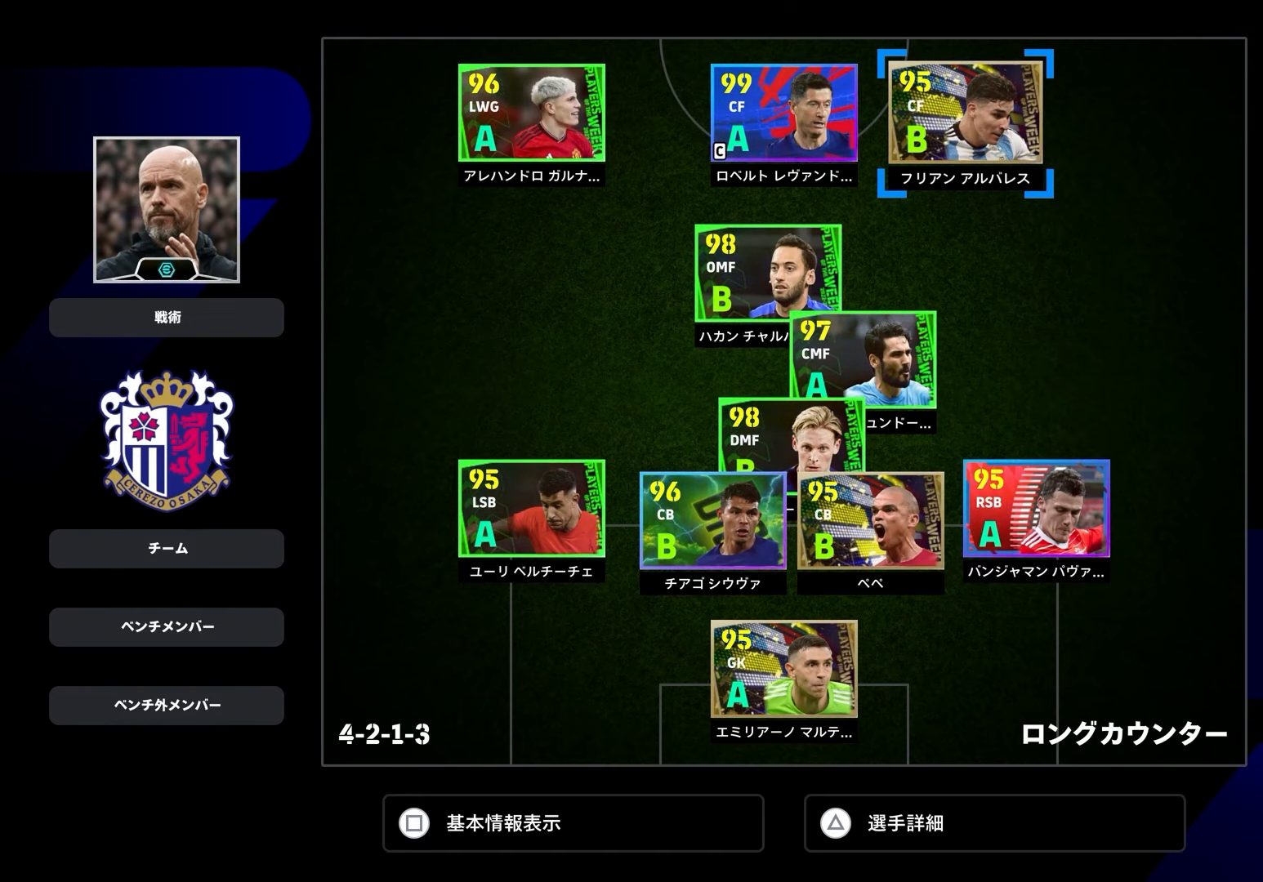
{"buttons": ["R2"], "left_stick": "center", "right_stick": "center", "events": []}
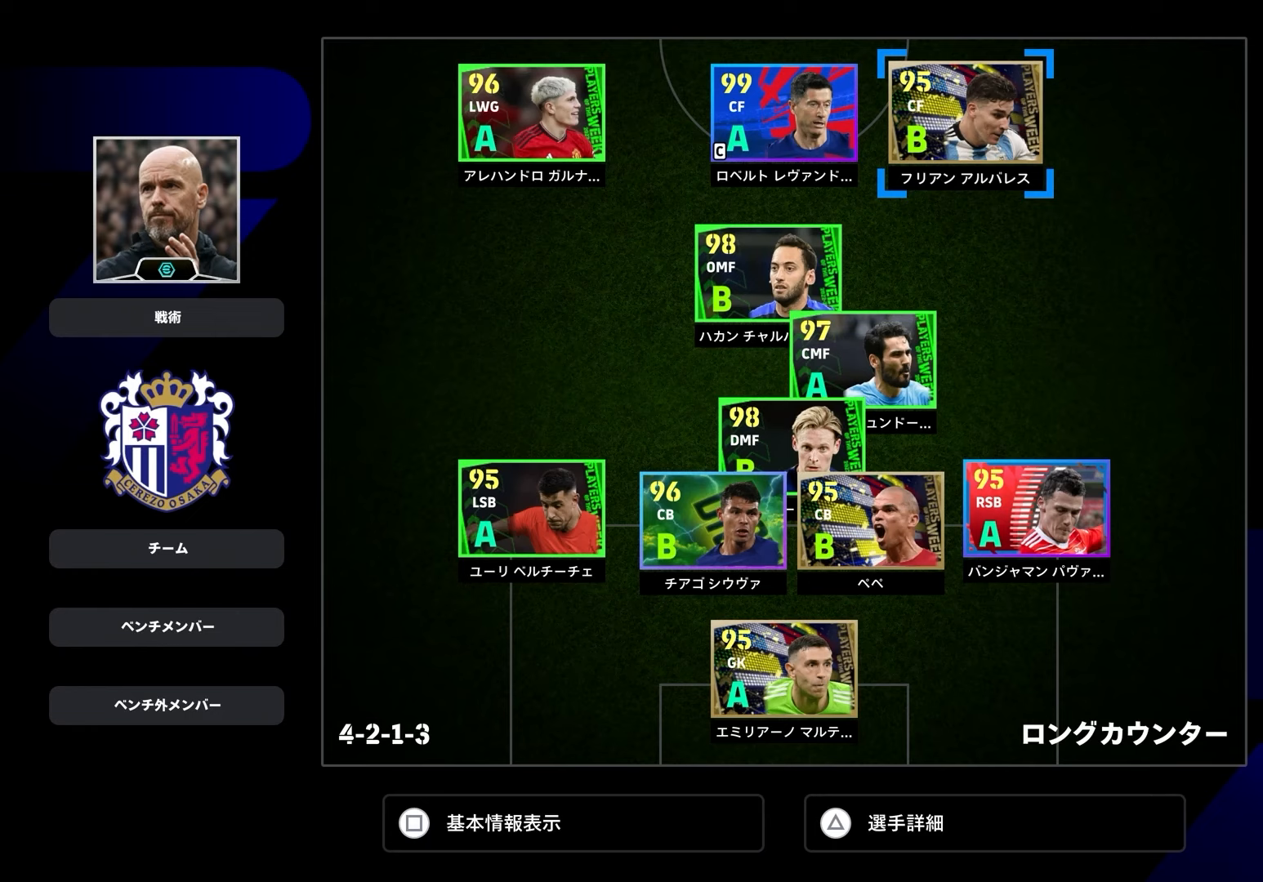
{"buttons": ["R2"], "left_stick": "center", "right_stick": "center", "events": []}
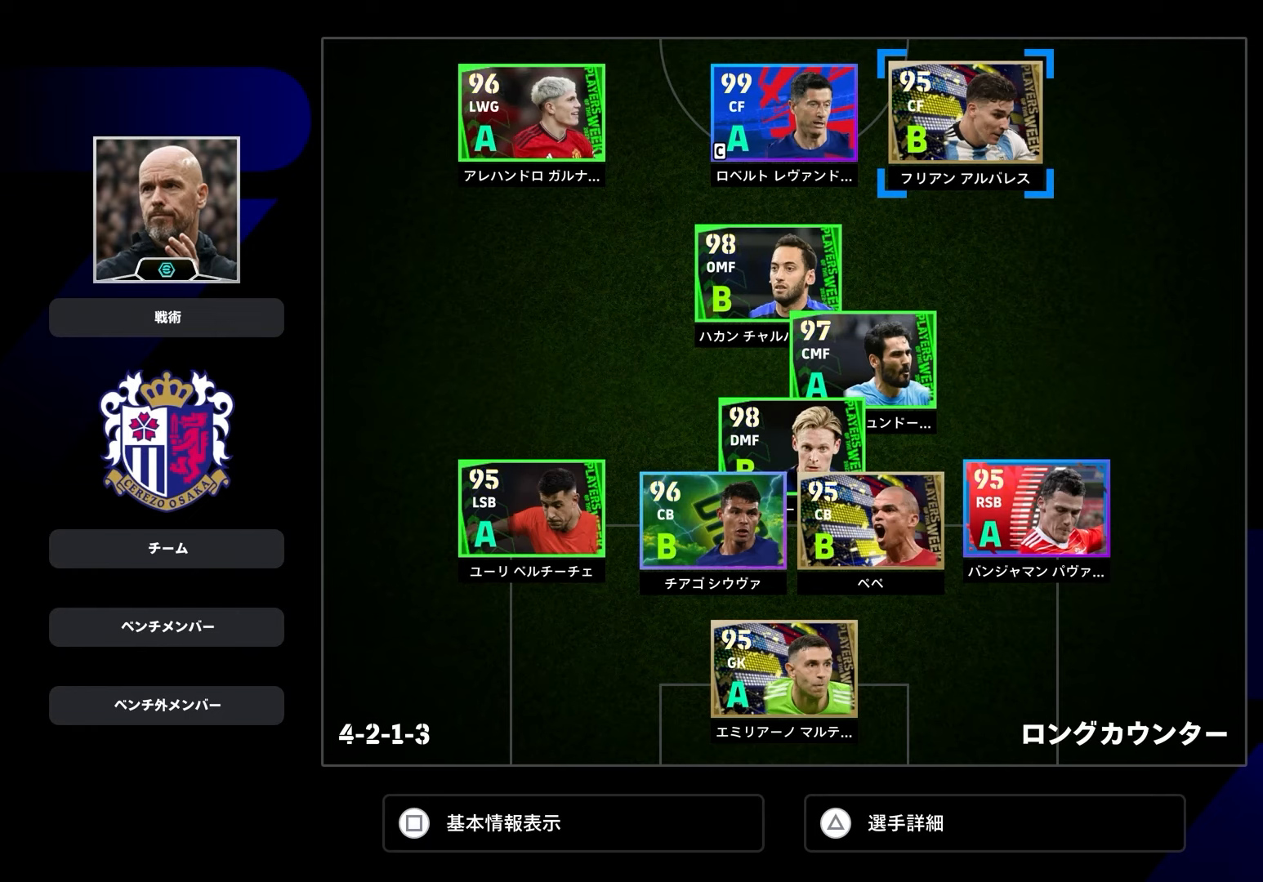
{"buttons": ["R2"], "left_stick": "center", "right_stick": "center", "events": []}
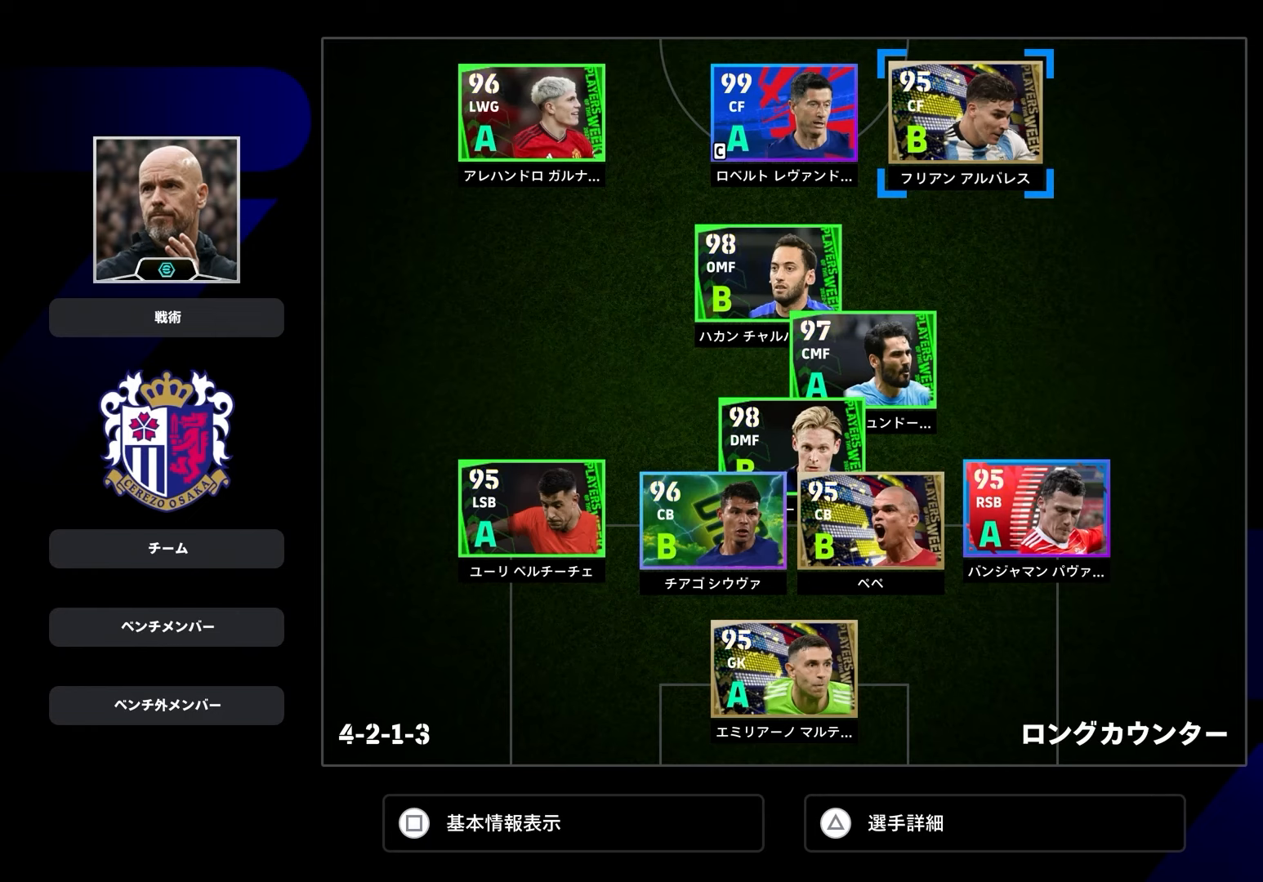
{"buttons": ["R2"], "left_stick": "center", "right_stick": "center", "events": []}
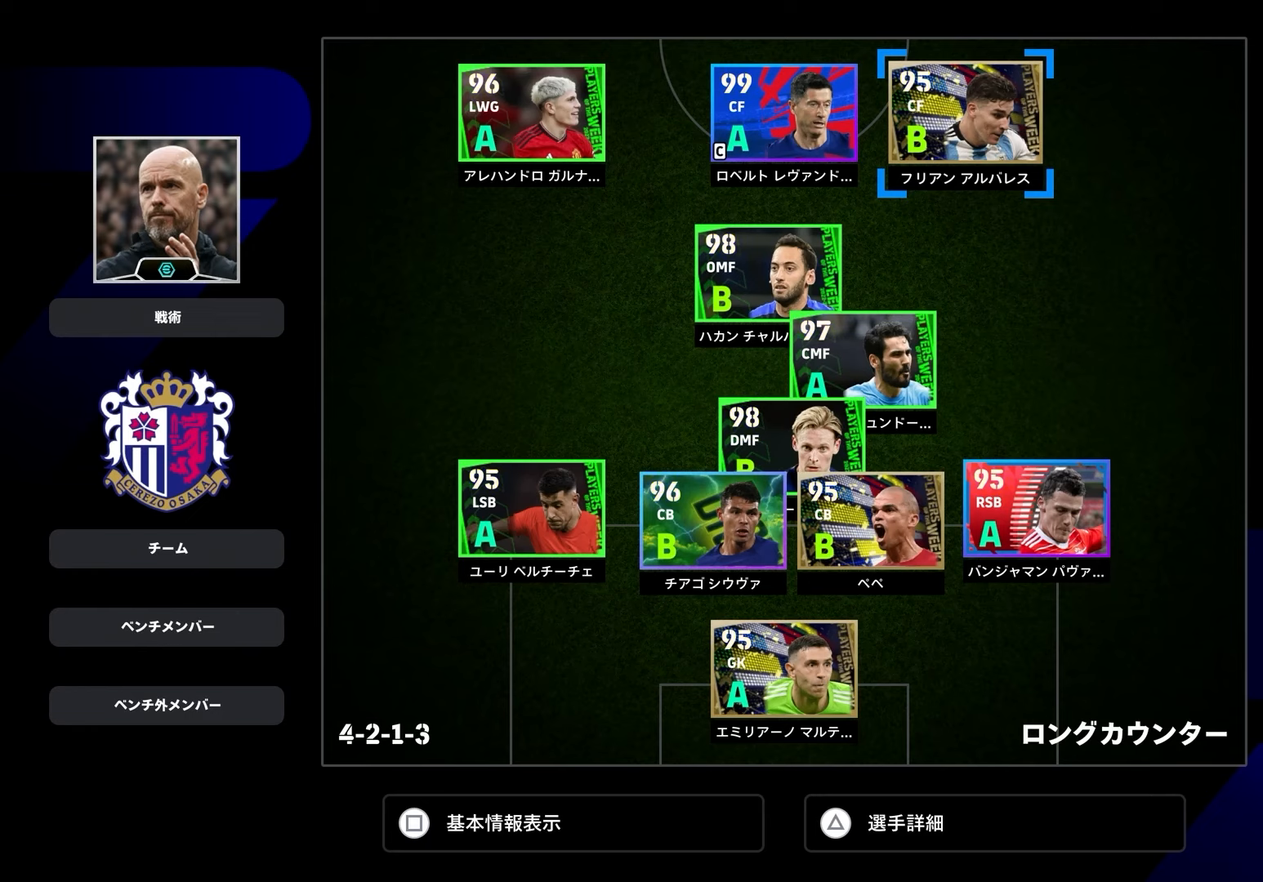
{"buttons": ["R2"], "left_stick": "center", "right_stick": "center", "events": []}
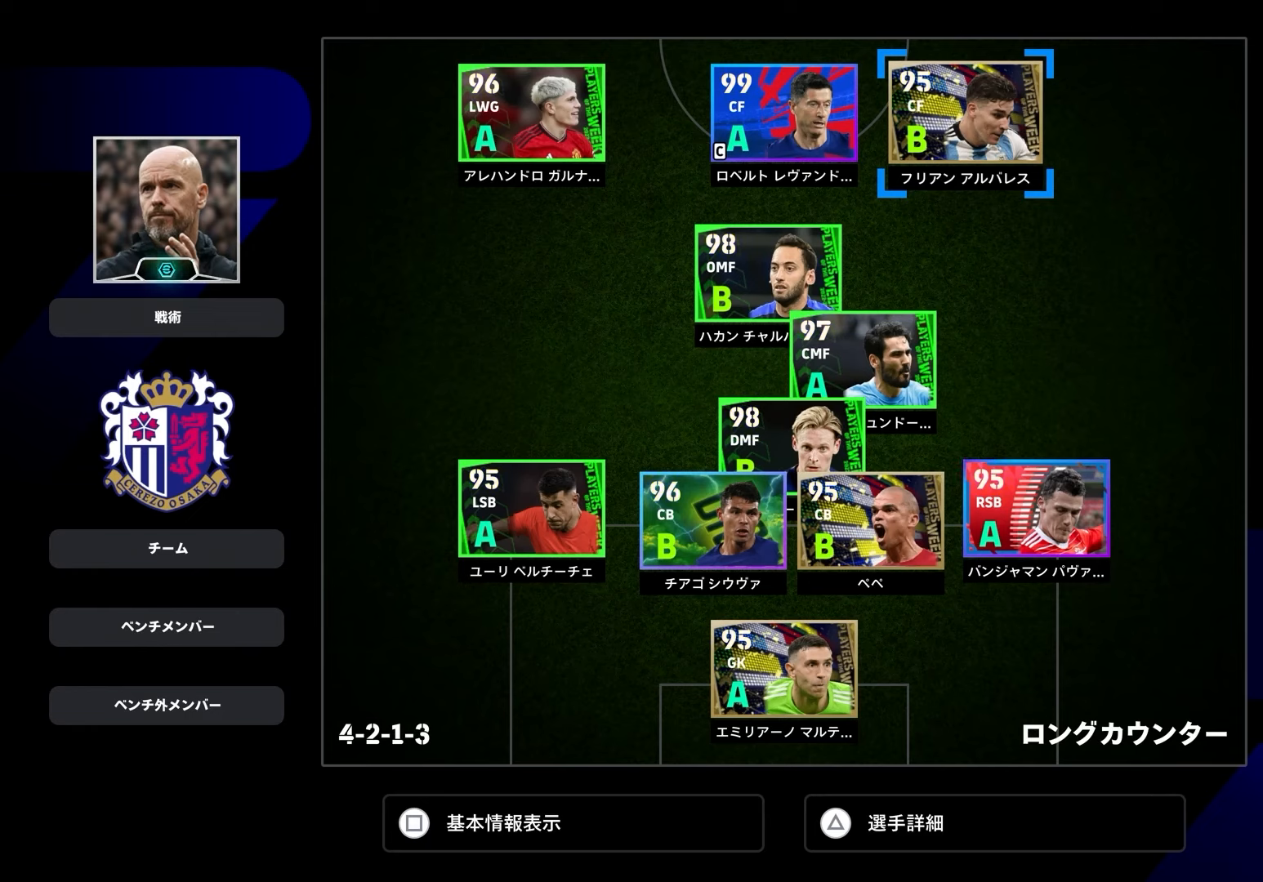
{"buttons": [], "left_stick": "center", "right_stick": "center", "events": [[250, "R2", "up"]]}